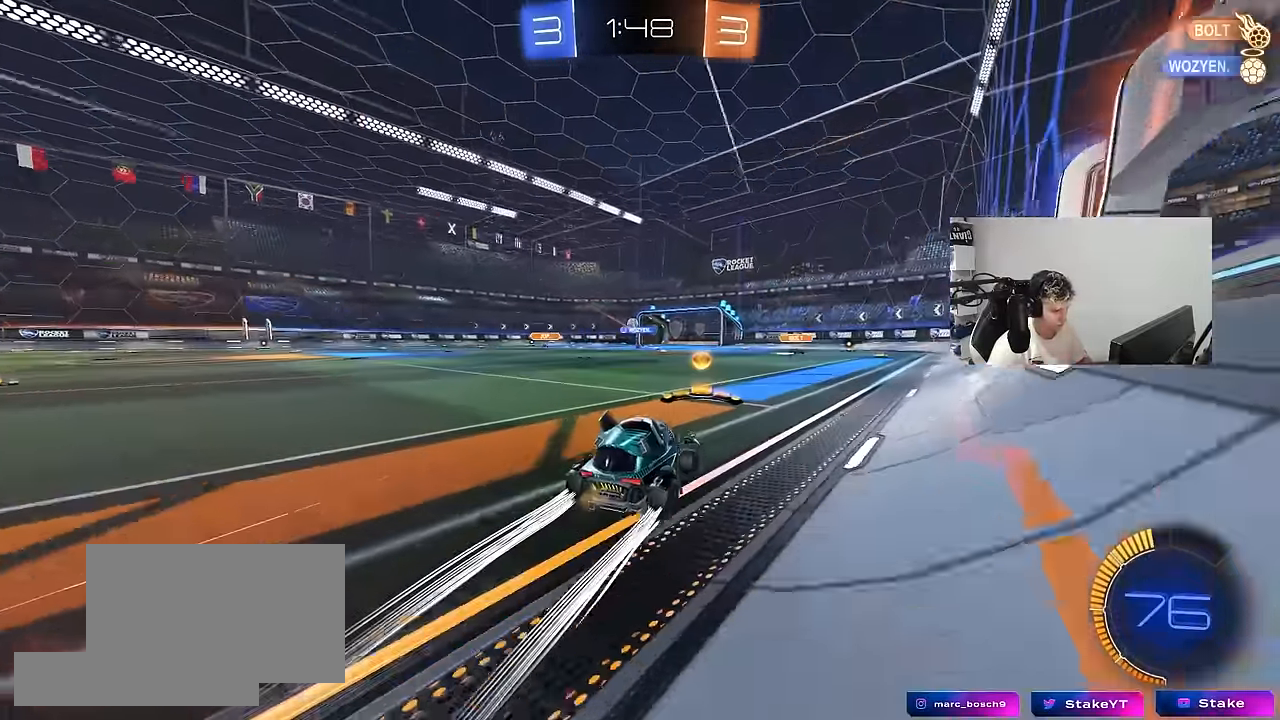
Gameplay with keyboard and mouse; each line is a JSON object with the keys and mouse buttons held at the frame after it. "events" lists presses ("down") and releases ("up") of "1", "2", "3", "4", "5", "a", "alt", "c", "caps_lock", "ctrl", "d", "e", "f", "g", "q", "r", "s", "shift", "space", "t", "tab", "v", "w", "x", "z", "mouse_left", "mouse_wheel" and "mouse_right" between this image and that frame as [ms after this image, input, new state], when the widget could be followed in between. "mouse_left", "mouse_wheel", "mouse_right" = the "left", "wheel", "right" buttons of the "mouse" list. No other keys are recorded. "wheel" means that the mouse wheel is clicked or scrolled. "mouse_move" is the direction in which the mouse moves at that frame (one of eight, or "still"), when it could be read.
{"keys": ["w"], "mouse": [], "mouse_move": "still", "events": [[83, "a", "down"], [133, "mouse_left", "down"], [167, "a", "up"], [267, "d", "down"], [317, "mouse_left", "up"], [367, "d", "up"]]}
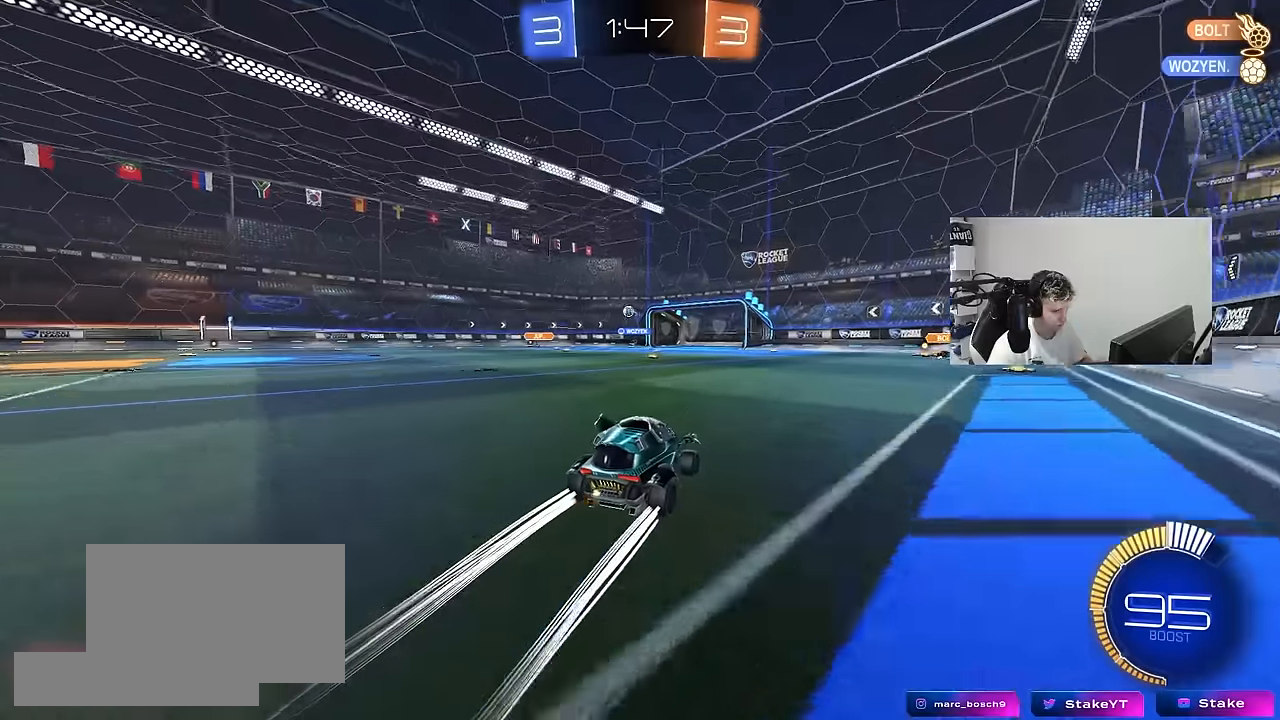
{"keys": ["space", "w"], "mouse": [], "mouse_move": "still", "events": [[334, "a", "down"], [384, "space", "down"], [467, "a", "up"]]}
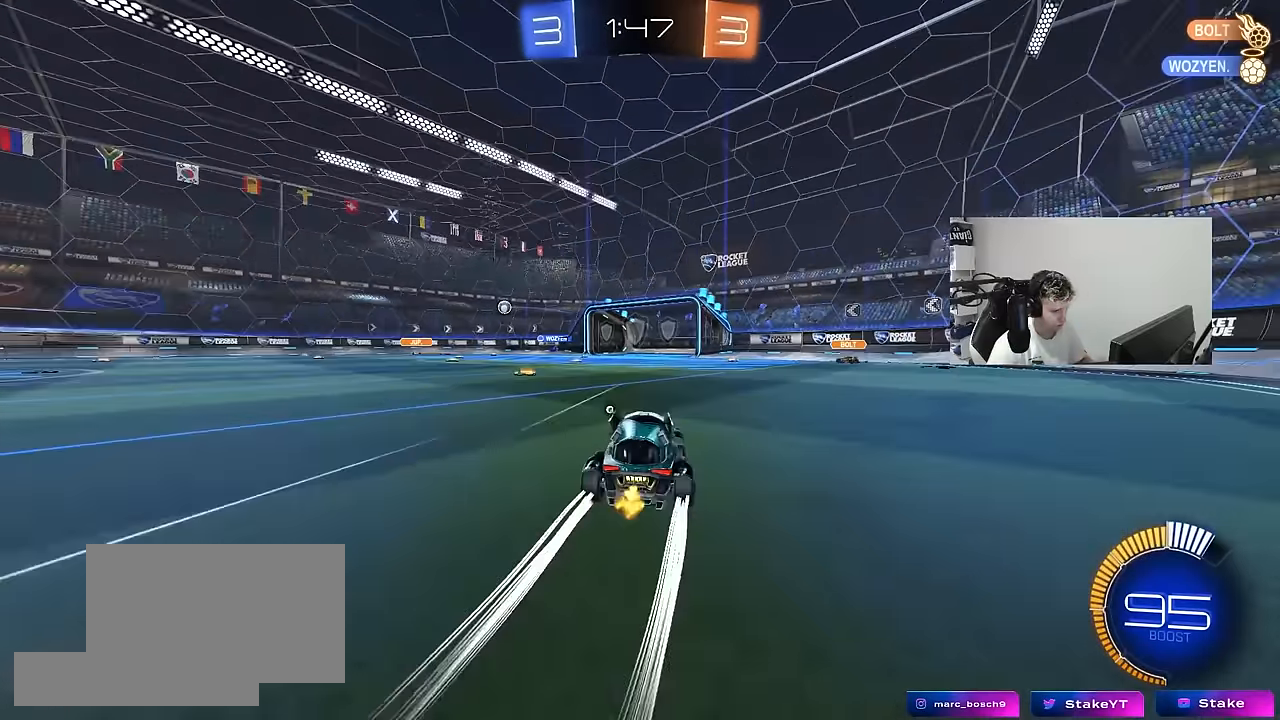
{"keys": ["a", "w"], "mouse": [], "mouse_move": "still", "events": [[67, "a", "down"], [67, "space", "up"], [150, "a", "up"], [300, "d", "down"], [400, "d", "up"], [484, "a", "down"]]}
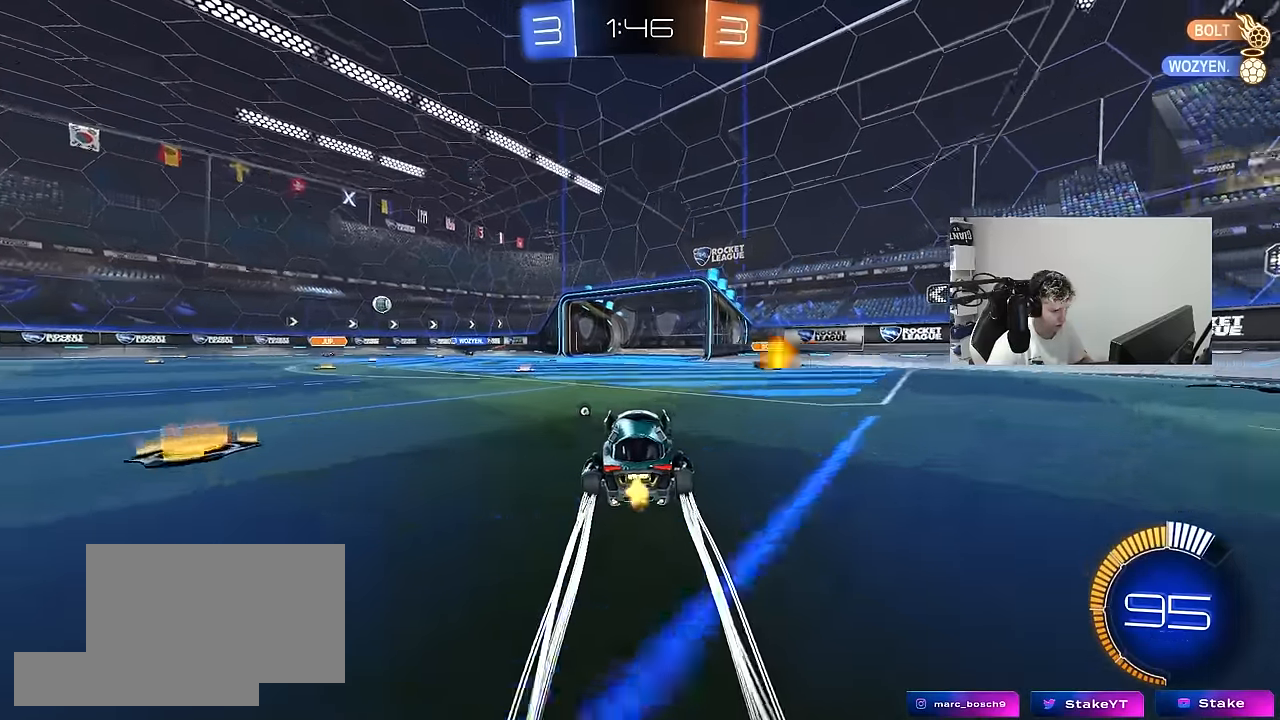
{"keys": ["a", "w"], "mouse": ["left"], "mouse_move": "still", "events": [[134, "a", "up"], [267, "mouse_left", "down"], [317, "a", "down"], [450, "shift", "down"], [500, "shift", "up"]]}
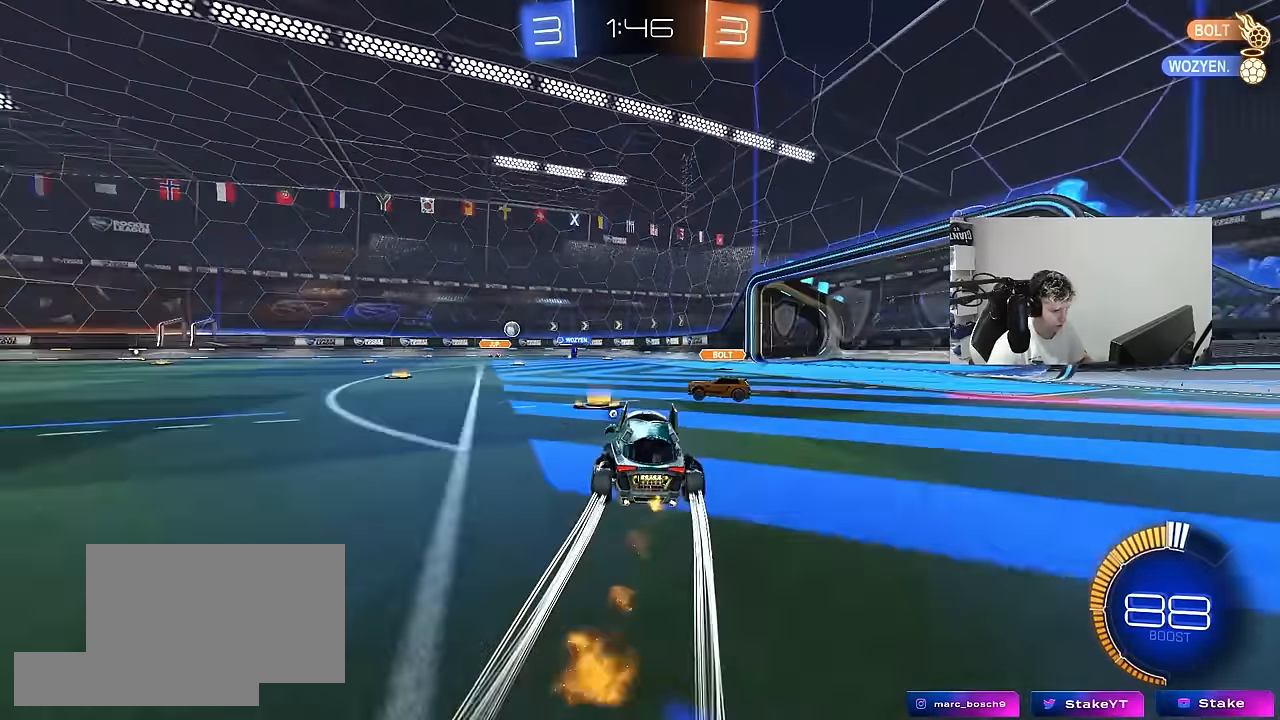
{"keys": ["d", "w"], "mouse": [], "mouse_move": "still", "events": [[234, "mouse_left", "up"], [284, "a", "up"], [284, "space", "down"], [334, "d", "down"], [384, "space", "up"]]}
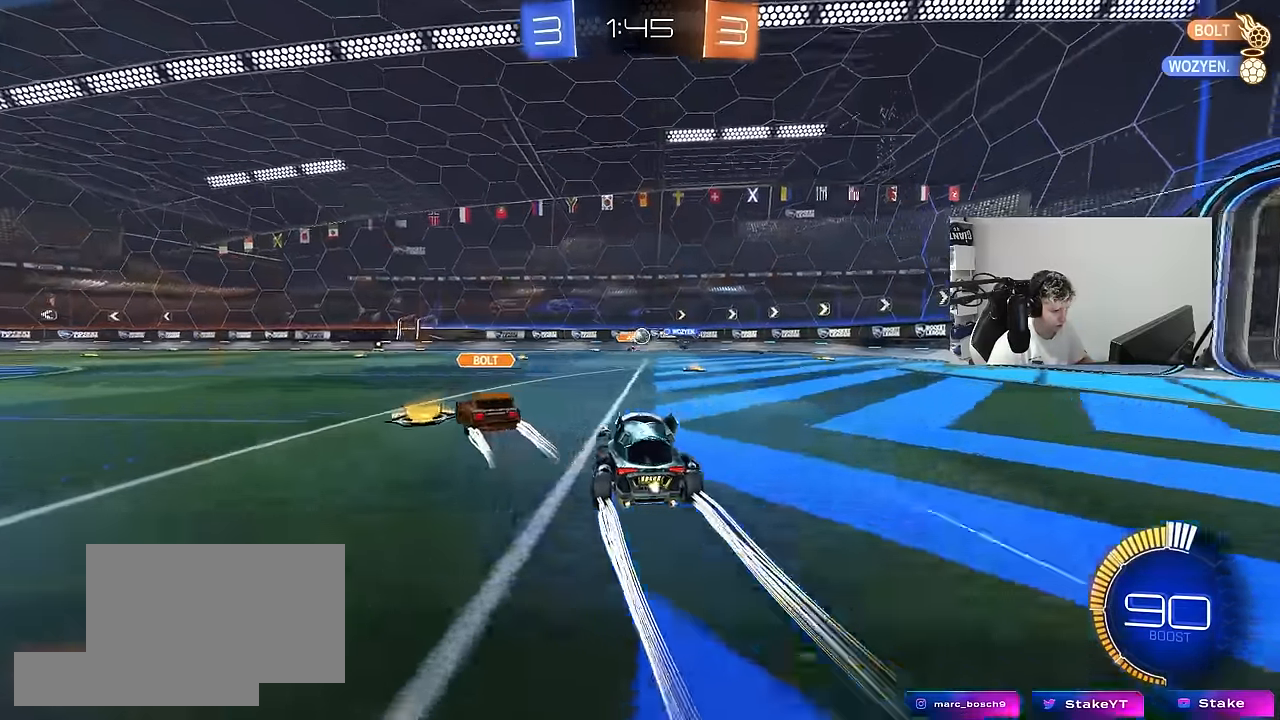
{"keys": ["a"], "mouse": [], "mouse_move": "still", "events": [[67, "d", "up"], [117, "w", "up"], [150, "d", "down"], [484, "a", "down"], [484, "d", "up"]]}
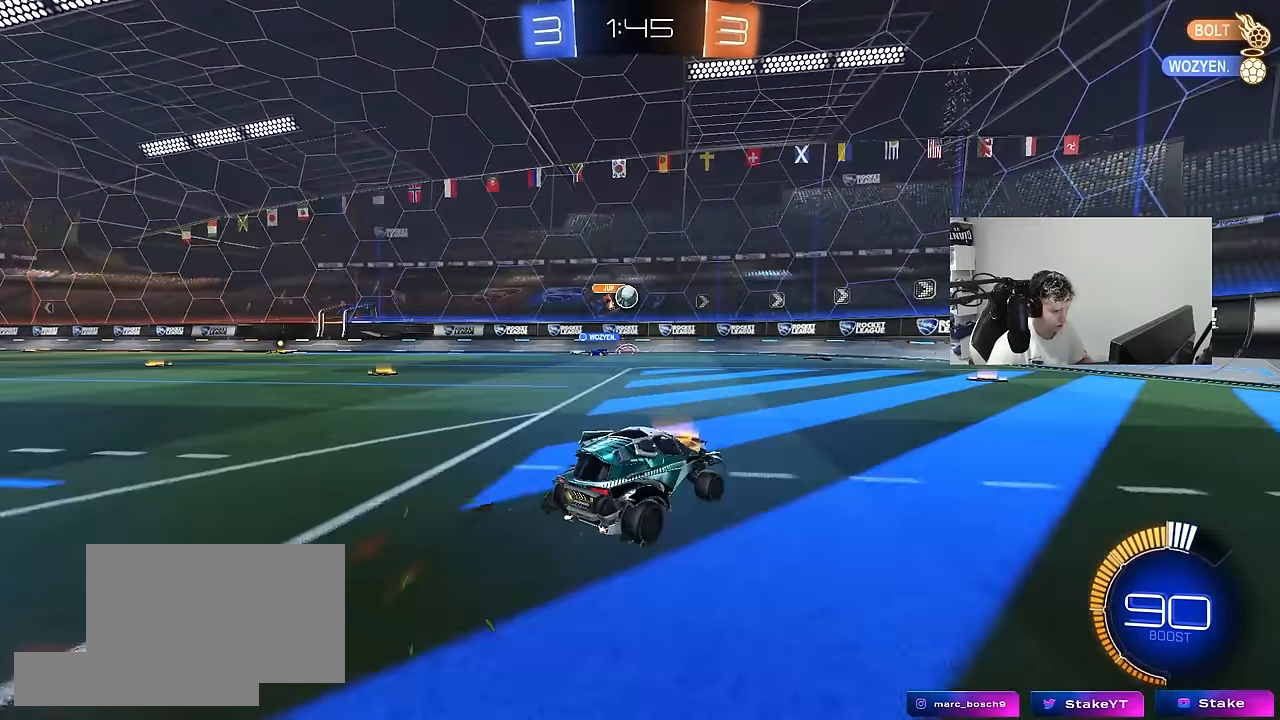
{"keys": ["d", "w"], "mouse": [], "mouse_move": "still", "events": [[34, "a", "up"], [34, "d", "down"], [84, "a", "down"], [84, "d", "up"], [134, "w", "down"], [267, "a", "up"], [317, "d", "down"]]}
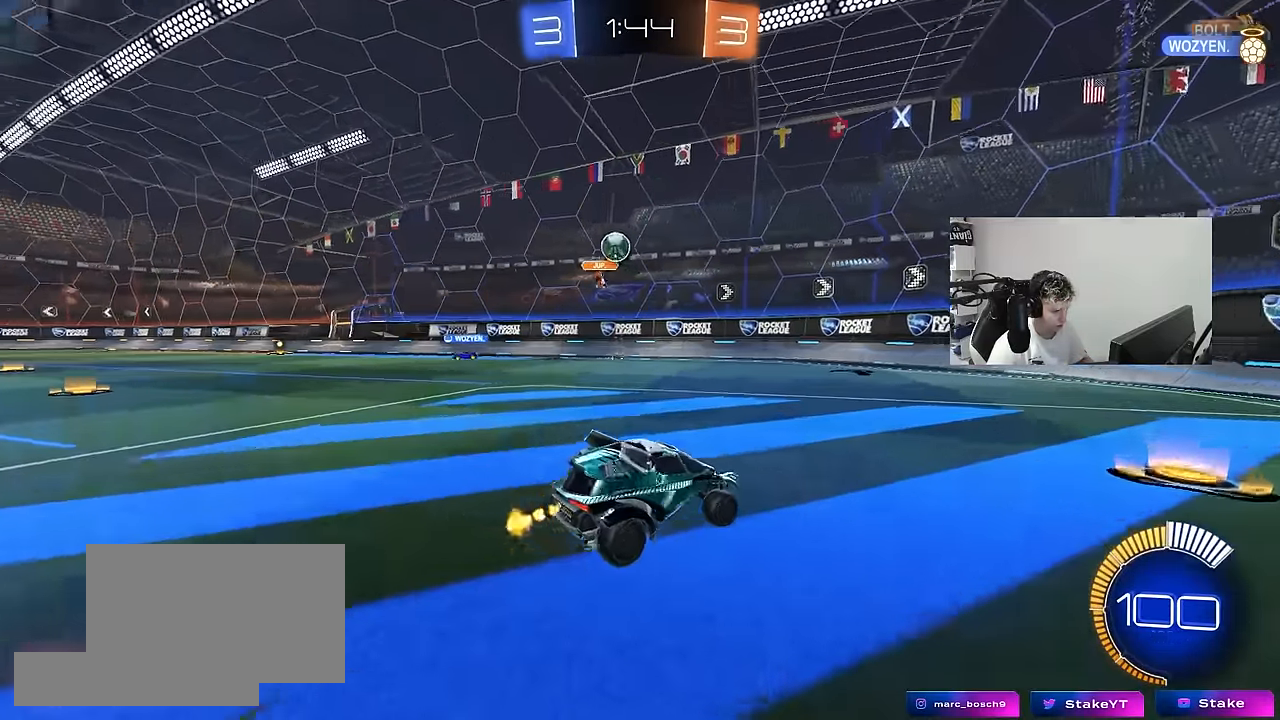
{"keys": ["d", "shift", "w"], "mouse": [], "mouse_move": "still", "events": [[100, "a", "down"], [100, "d", "up"], [284, "a", "up"], [334, "d", "down"], [384, "shift", "down"]]}
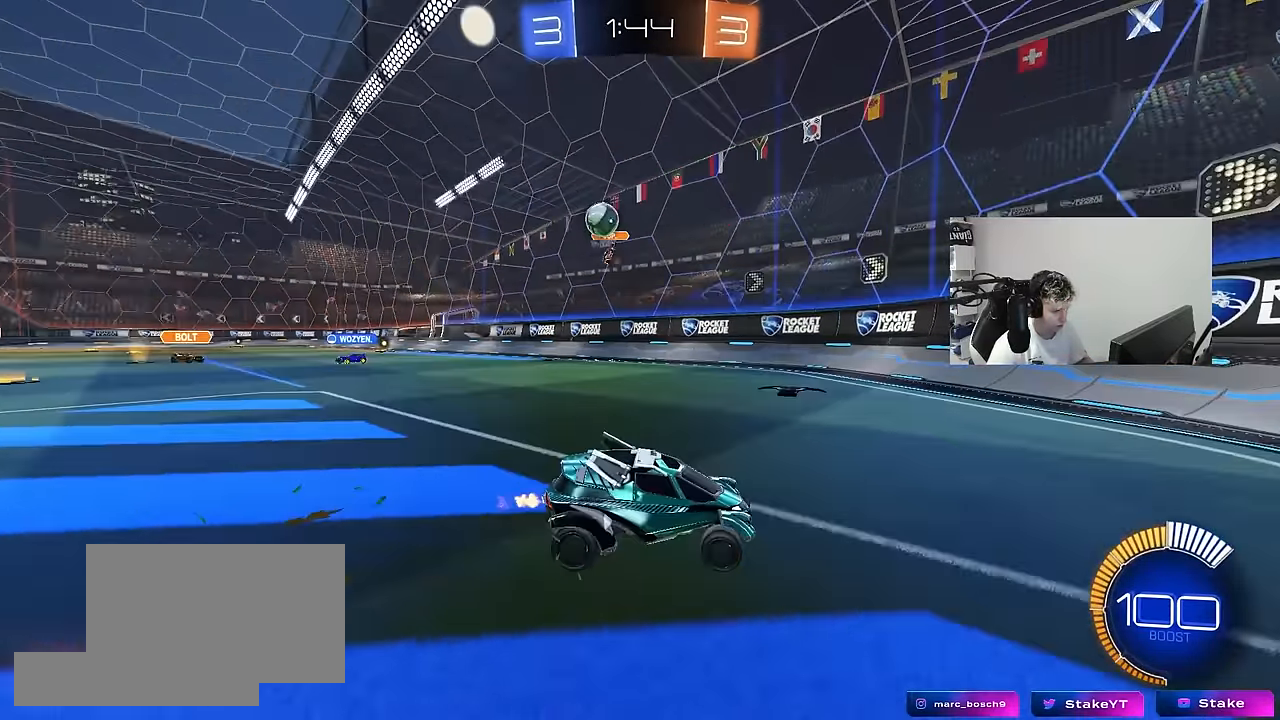
{"keys": ["d", "w"], "mouse": [], "mouse_move": "still", "events": [[67, "shift", "up"], [350, "shift", "down"], [400, "shift", "up"]]}
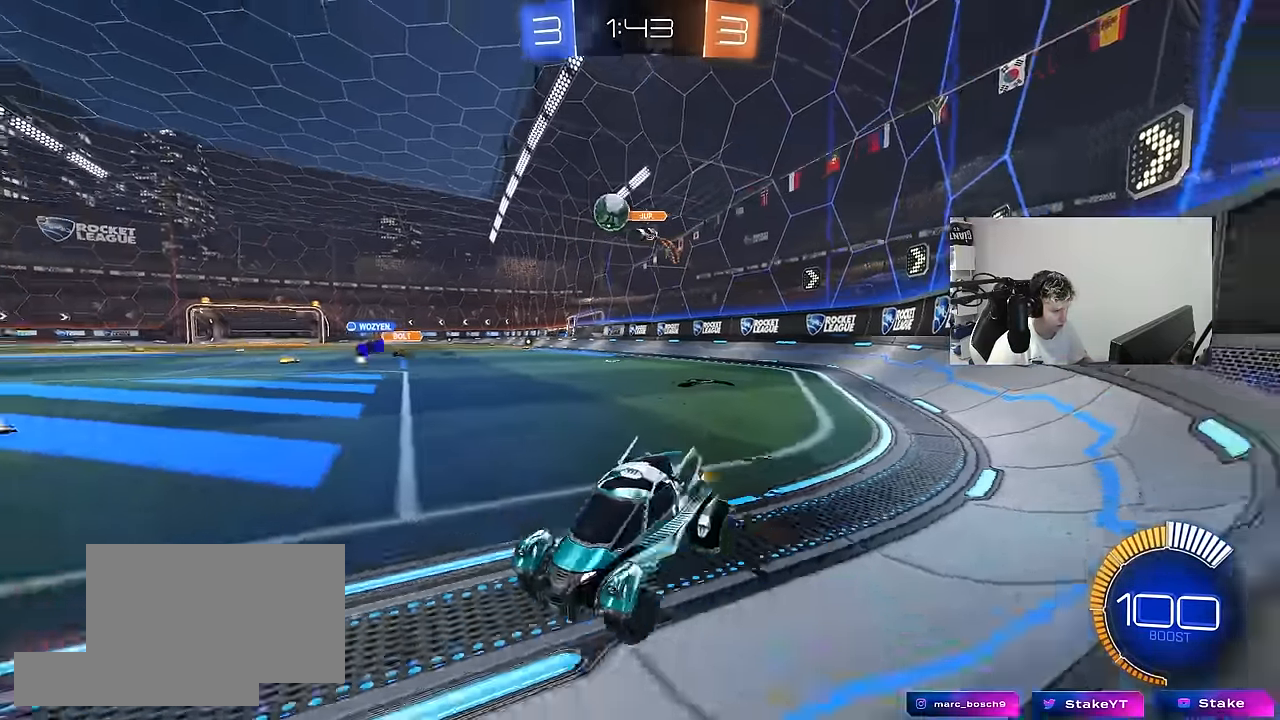
{"keys": ["a", "w"], "mouse": [], "mouse_move": "still", "events": [[134, "d", "up"], [167, "mouse_left", "down"], [450, "a", "down"], [500, "mouse_left", "up"]]}
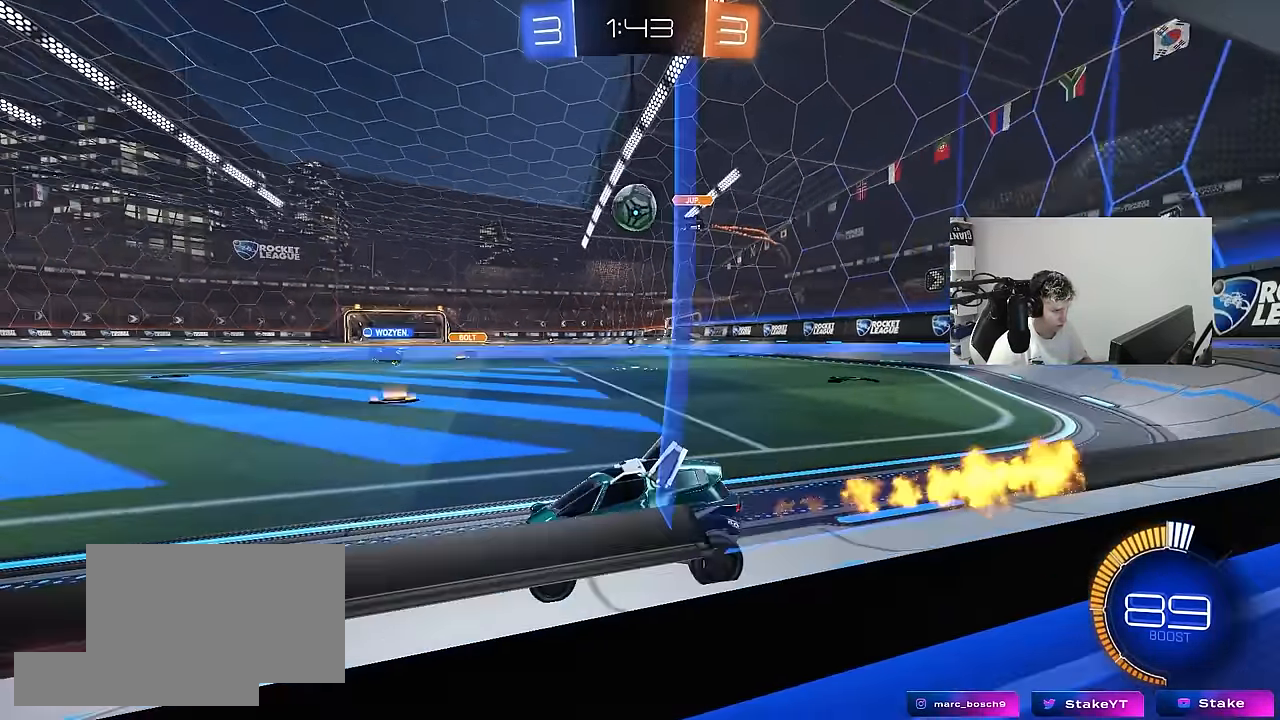
{"keys": ["d", "w"], "mouse": [], "mouse_move": "still", "events": [[100, "a", "up"], [150, "d", "down"], [384, "d", "up"], [417, "d", "down"]]}
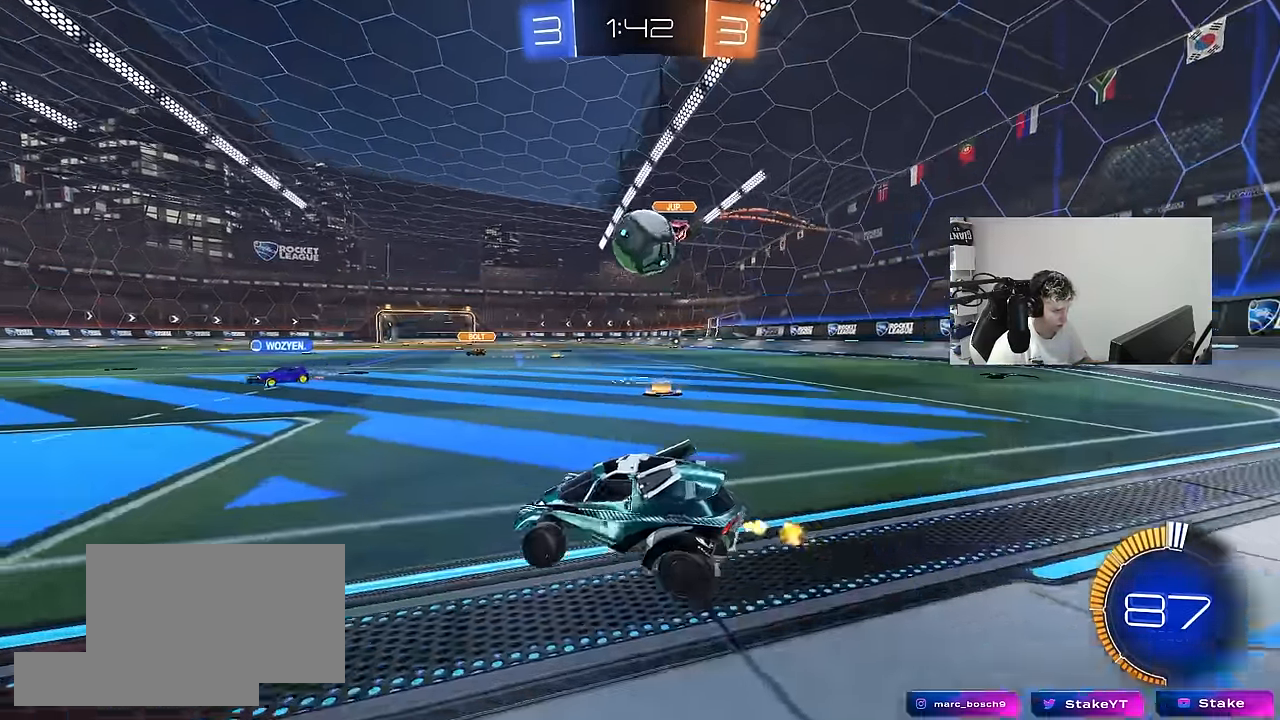
{"keys": ["a", "s", "shift"], "mouse": ["left", "right"], "mouse_move": "up-left", "events": [[17, "w", "up"], [300, "mouse_left", "down"], [300, "mouse_right", "down"], [350, "a", "down"], [350, "d", "up"], [350, "shift", "down"], [350, "w", "down"], [400, "mouse_right", "up"], [434, "mouse_right", "down"], [484, "s", "down"], [484, "w", "up"]]}
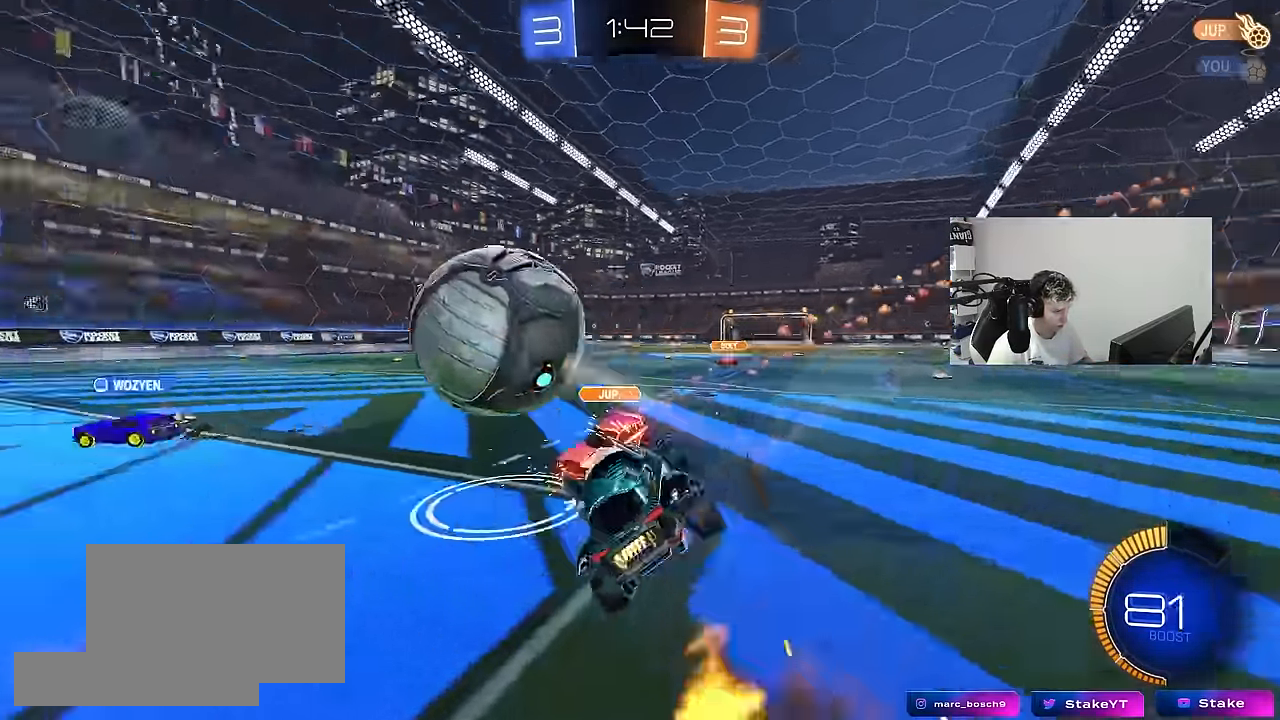
{"keys": ["a", "shift"], "mouse": [], "mouse_move": "still", "events": [[84, "mouse_right", "up"], [133, "mouse_left", "up"], [450, "s", "up"]]}
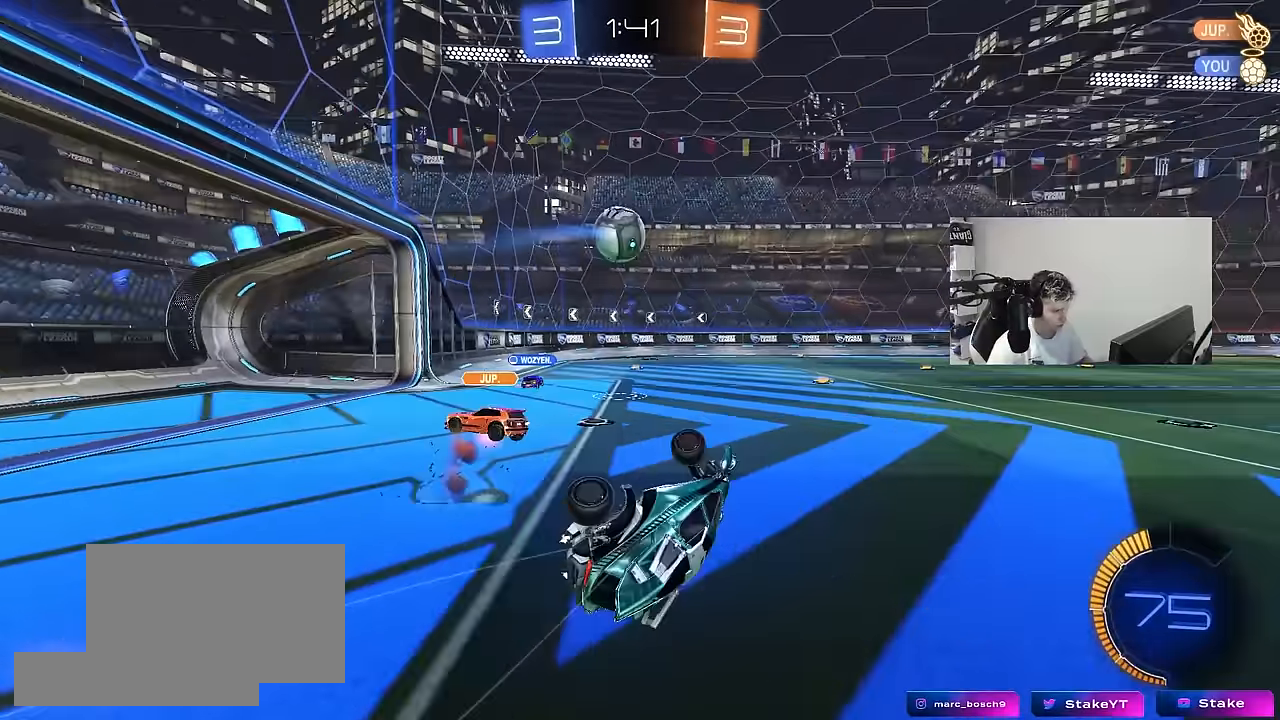
{"keys": ["w"], "mouse": [], "mouse_move": "still", "events": [[50, "s", "down"], [133, "s", "up"], [183, "shift", "up"], [233, "a", "up"], [383, "w", "down"]]}
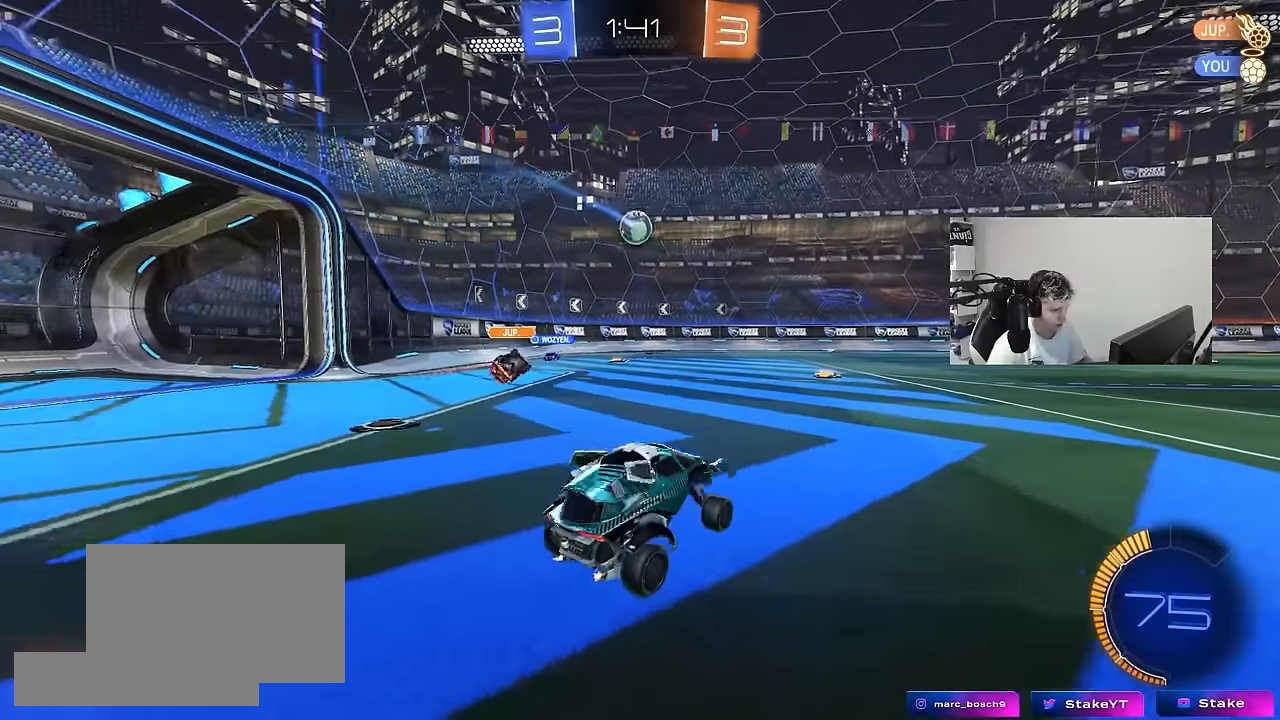
{"keys": ["a", "w"], "mouse": [], "mouse_move": "still", "events": [[117, "a", "down"], [200, "a", "up"], [300, "d", "down"], [350, "d", "up"], [433, "a", "down"]]}
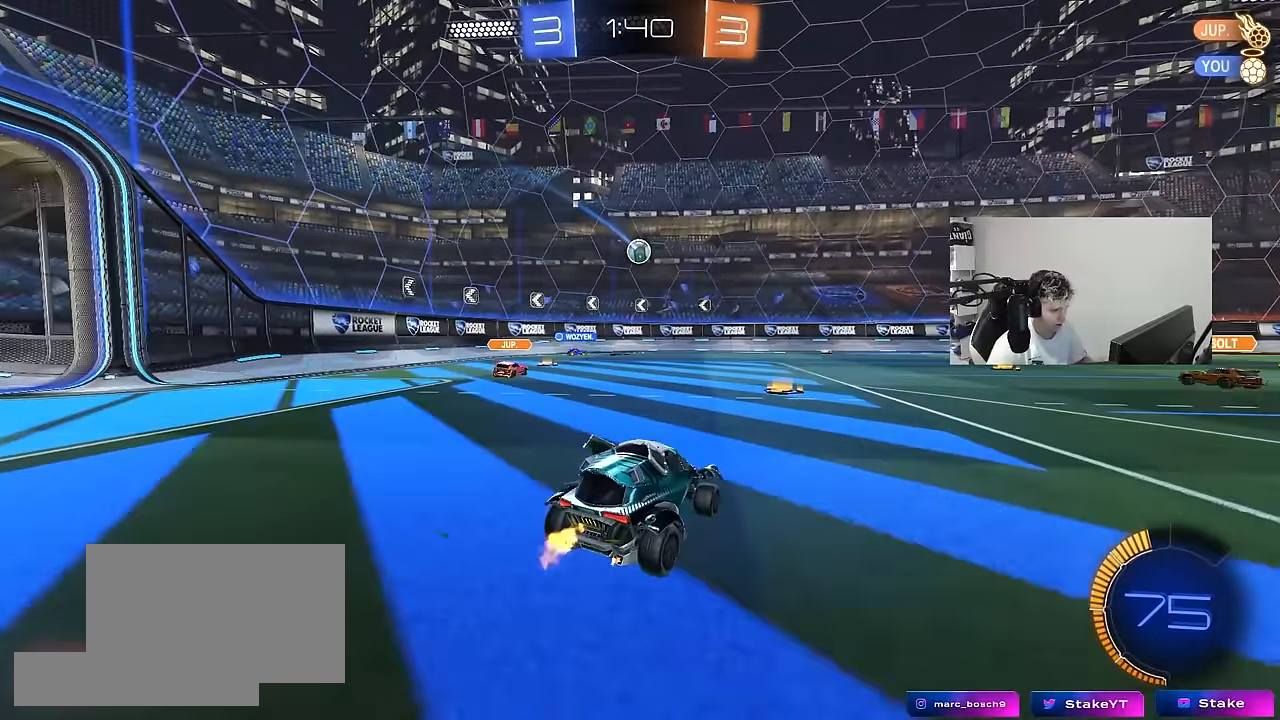
{"keys": ["a", "shift", "w"], "mouse": [], "mouse_move": "still", "events": [[83, "a", "up"], [217, "d", "down"], [267, "d", "up"], [417, "a", "down"], [450, "shift", "down"]]}
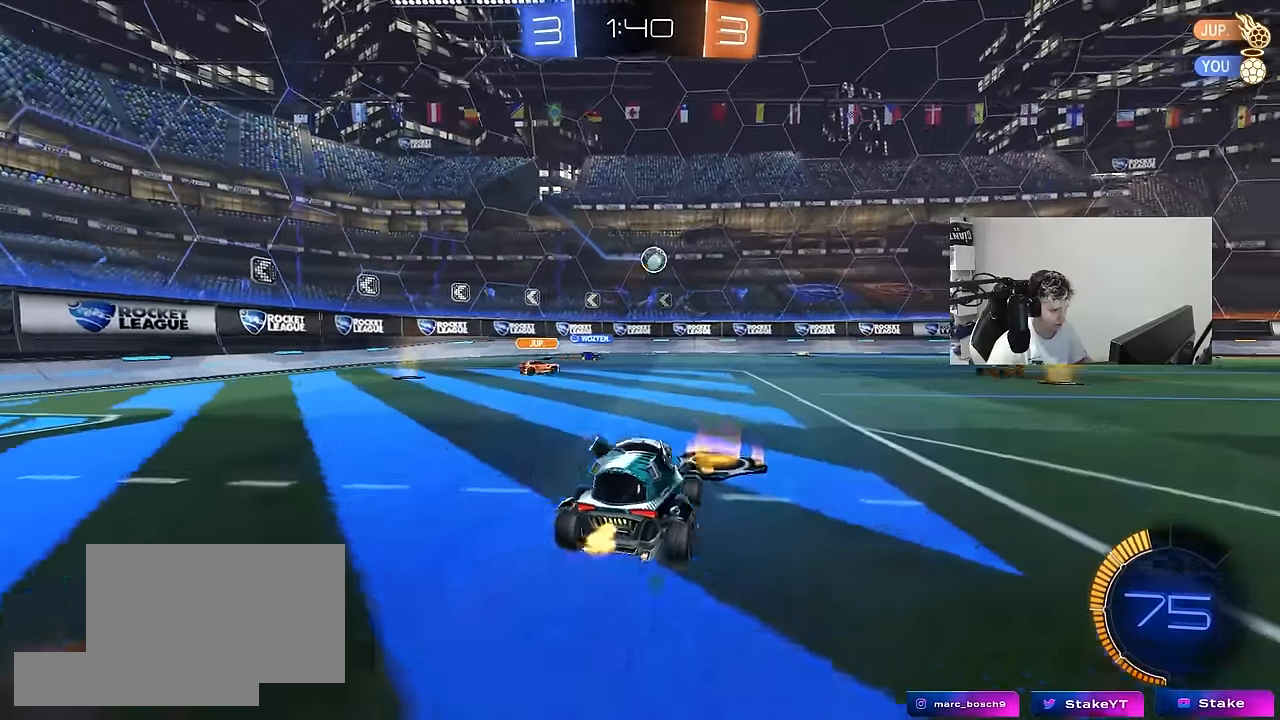
{"keys": ["w"], "mouse": [], "mouse_move": "still", "events": [[50, "shift", "up"], [467, "a", "up"]]}
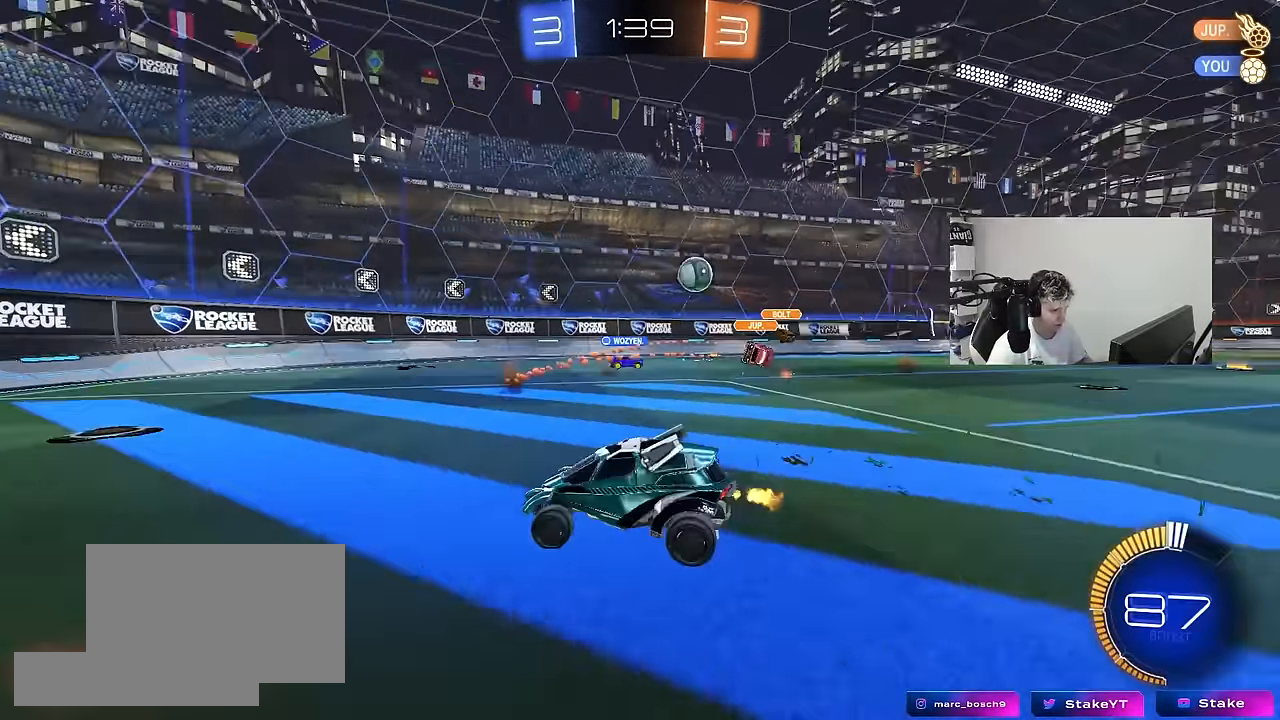
{"keys": ["a", "w"], "mouse": [], "mouse_move": "still", "events": [[17, "w", "up"], [150, "w", "down"], [250, "d", "down"], [400, "d", "up"], [433, "a", "down"]]}
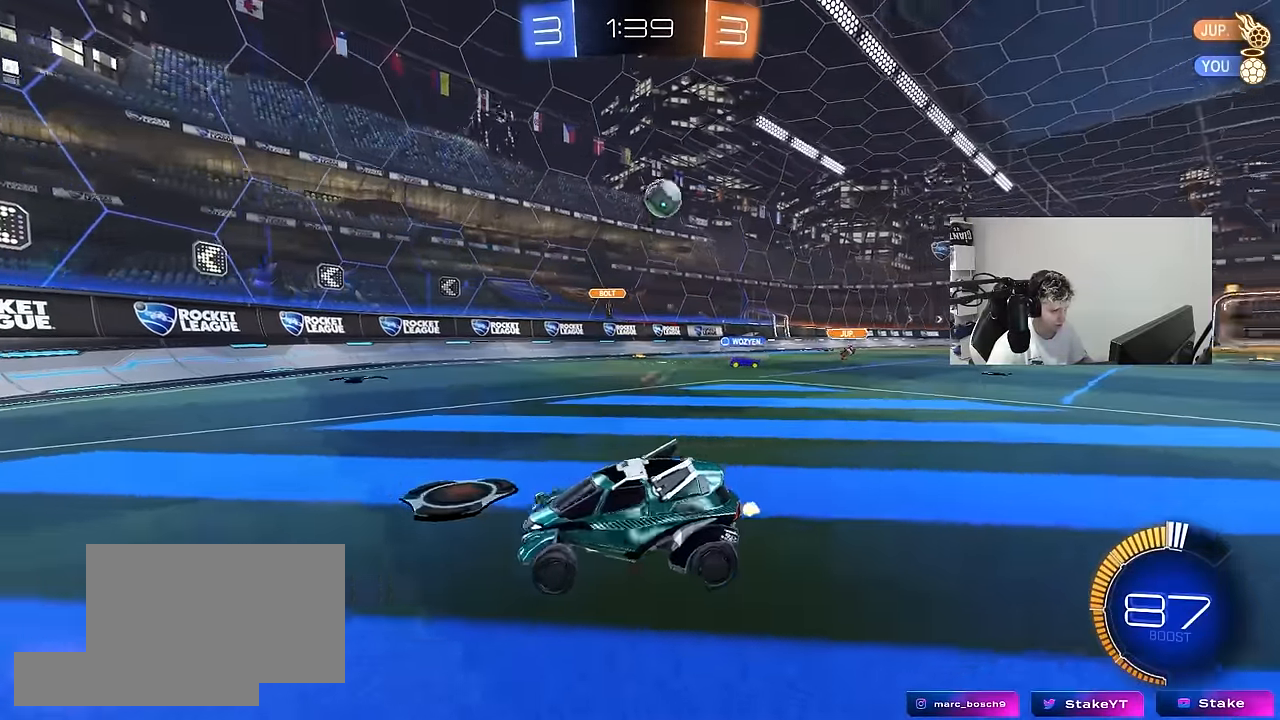
{"keys": ["w"], "mouse": [], "mouse_move": "still", "events": [[217, "mouse_left", "down"], [267, "a", "up"], [400, "mouse_left", "up"]]}
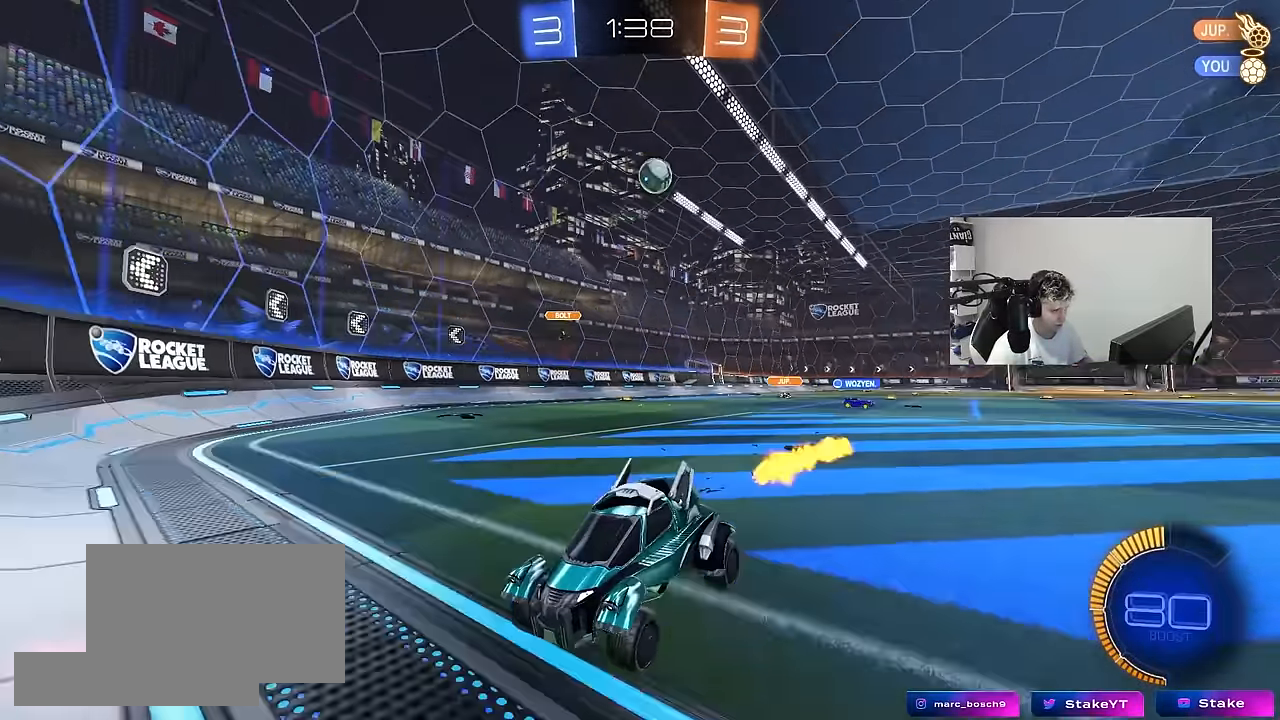
{"keys": ["d"], "mouse": ["left", "right"], "mouse_move": "still", "events": [[150, "d", "down"], [150, "mouse_left", "down"], [233, "d", "up"], [383, "d", "down"], [467, "mouse_right", "down"], [467, "w", "up"]]}
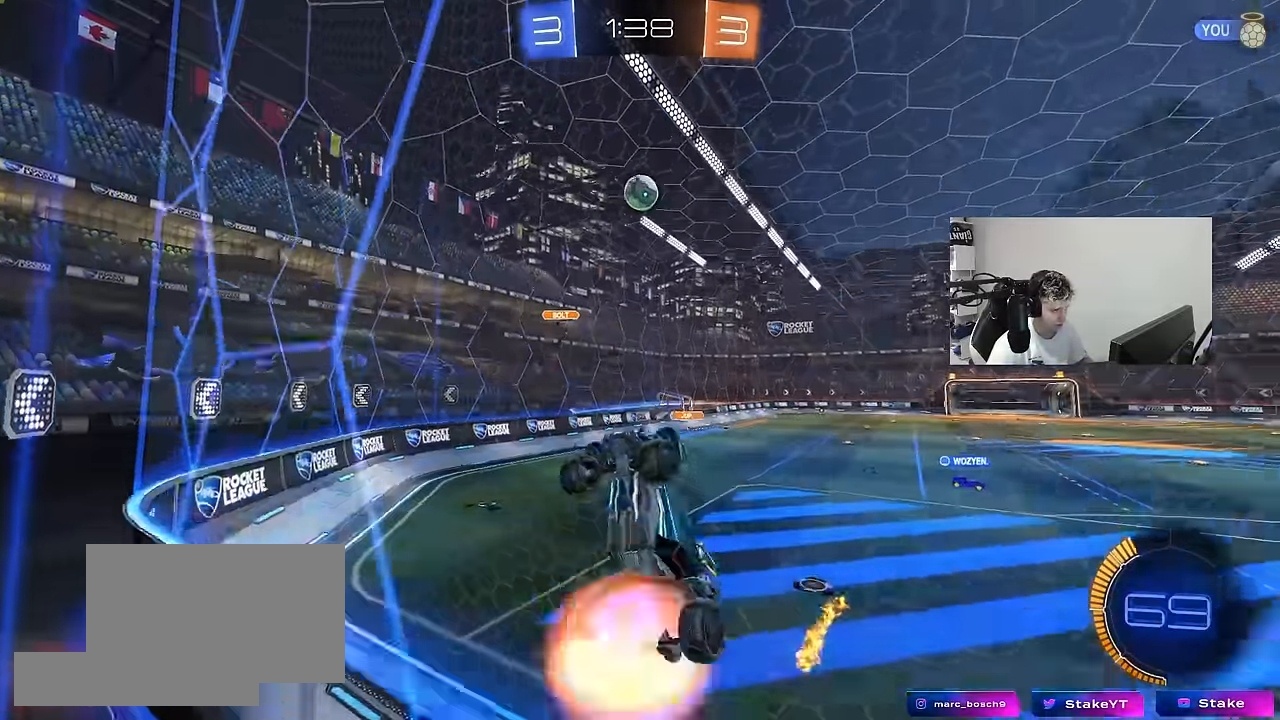
{"keys": ["a", "shift", "w"], "mouse": ["left"], "mouse_move": "still", "events": [[17, "d", "up"], [17, "s", "down"], [67, "d", "down"], [117, "a", "down"], [117, "shift", "down"], [167, "d", "up"], [250, "mouse_right", "up"], [350, "s", "up"], [483, "w", "down"]]}
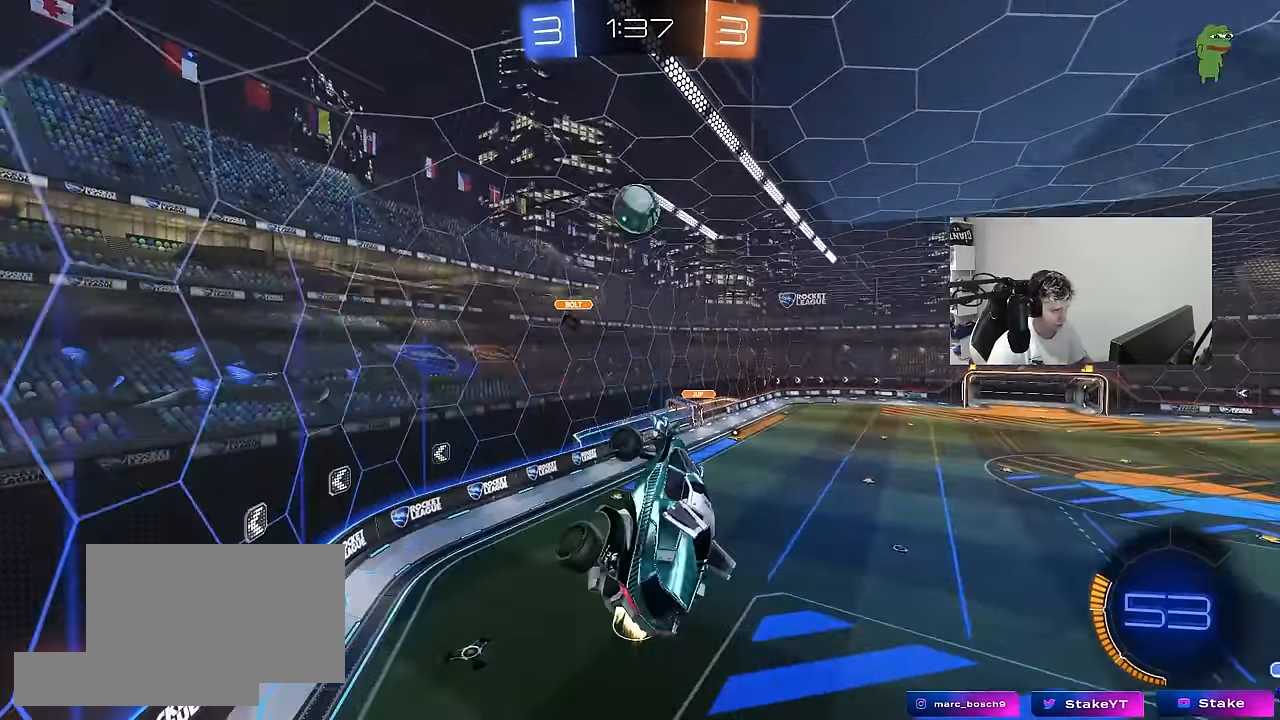
{"keys": ["a", "s", "shift"], "mouse": [], "mouse_move": "up-left", "events": [[83, "shift", "up"], [167, "a", "up"], [167, "d", "down"], [167, "w", "up"], [217, "d", "up"], [267, "a", "down"], [267, "w", "down"], [317, "shift", "down"], [367, "mouse_right", "down"], [417, "s", "down"], [417, "w", "up"], [450, "mouse_left", "up"], [500, "mouse_right", "up"]]}
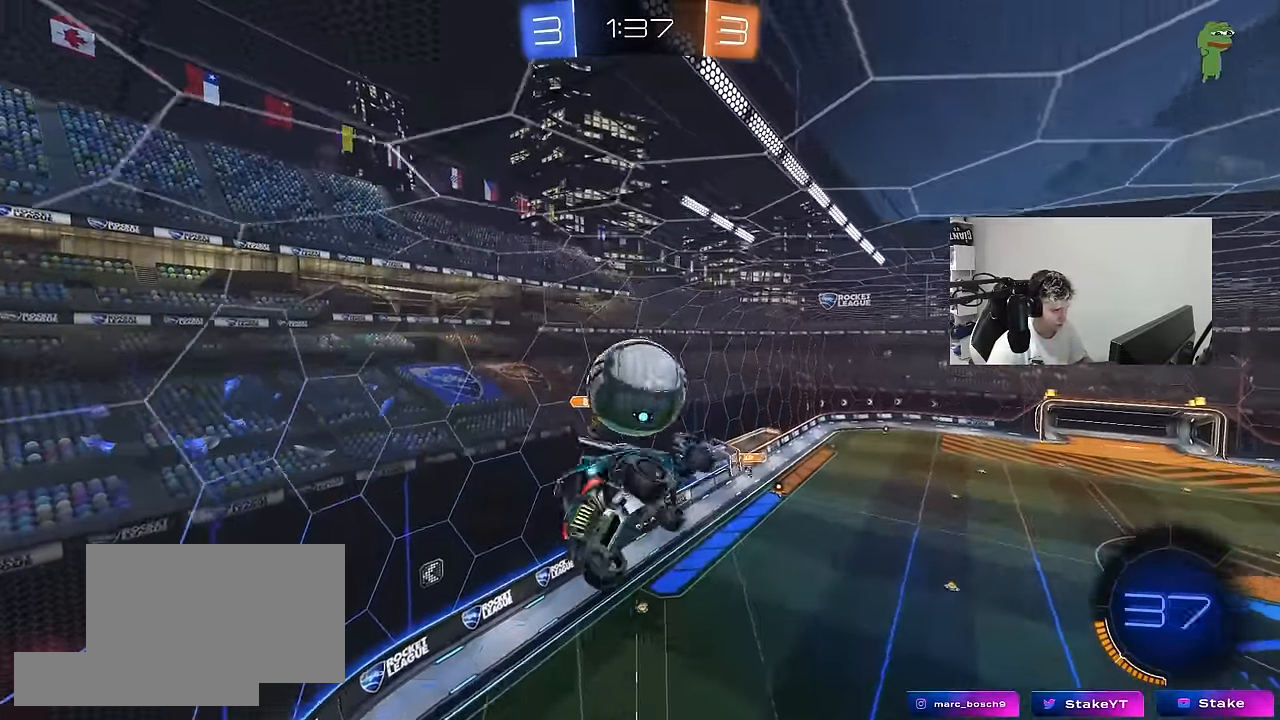
{"keys": ["a", "s", "shift"], "mouse": [], "mouse_move": "still", "events": [[50, "d", "down"], [100, "a", "up"], [100, "shift", "up"], [283, "a", "down"], [283, "shift", "down"], [417, "d", "up"]]}
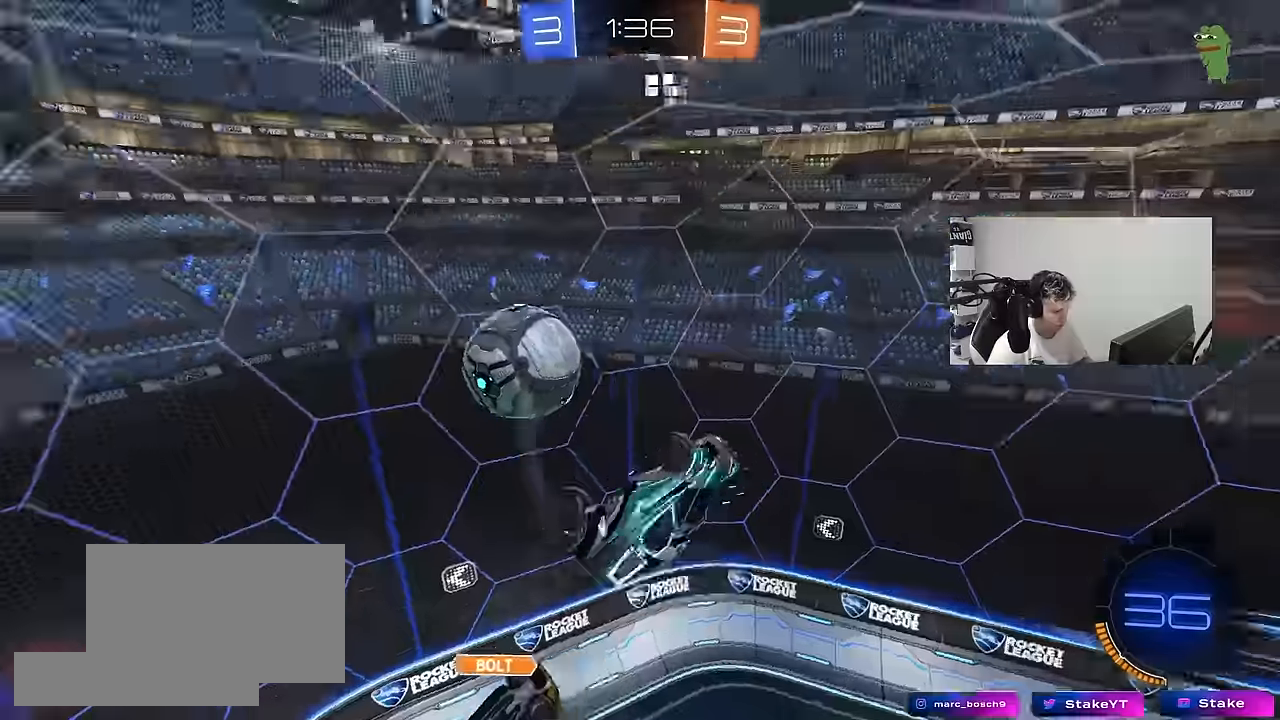
{"keys": ["a", "w"], "mouse": [], "mouse_move": "still", "events": [[17, "s", "up"], [167, "w", "down"], [200, "shift", "up"]]}
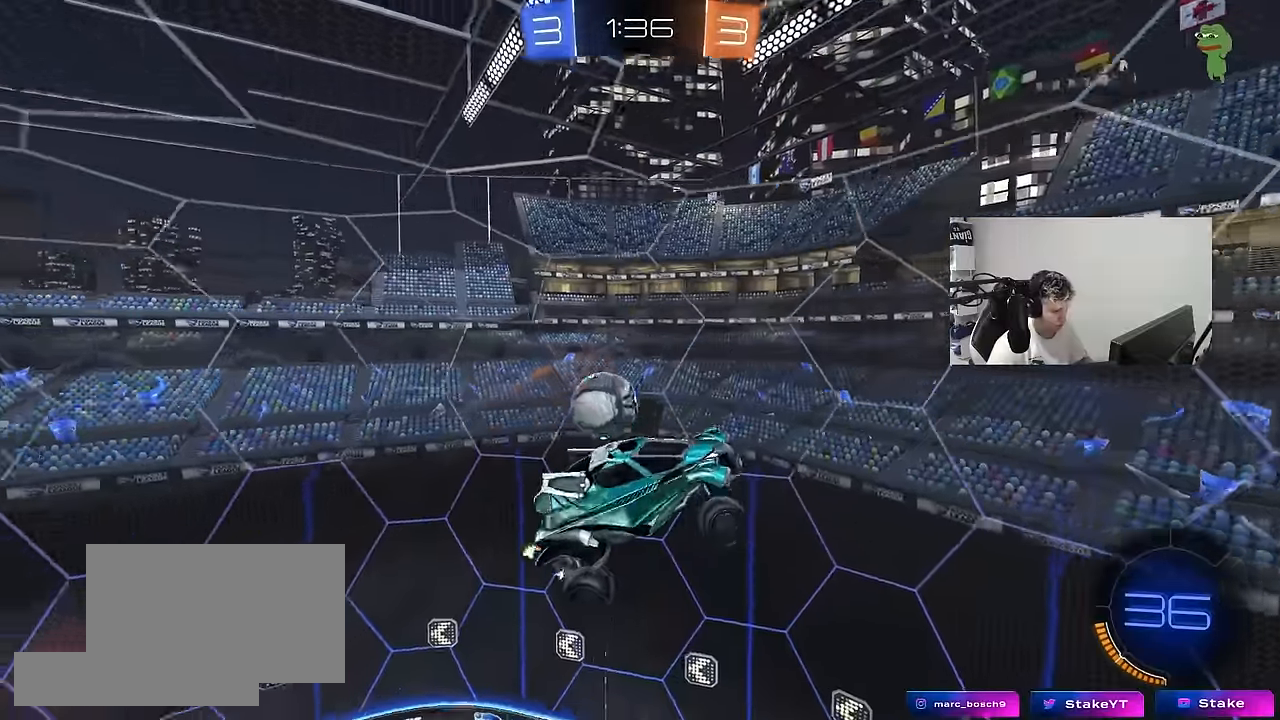
{"keys": [], "mouse": [], "mouse_move": "still", "events": [[34, "w", "up"], [84, "mouse_left", "down"], [84, "shift", "down"], [167, "s", "down"], [417, "shift", "up"], [450, "a", "up"], [500, "mouse_left", "up"], [500, "s", "up"]]}
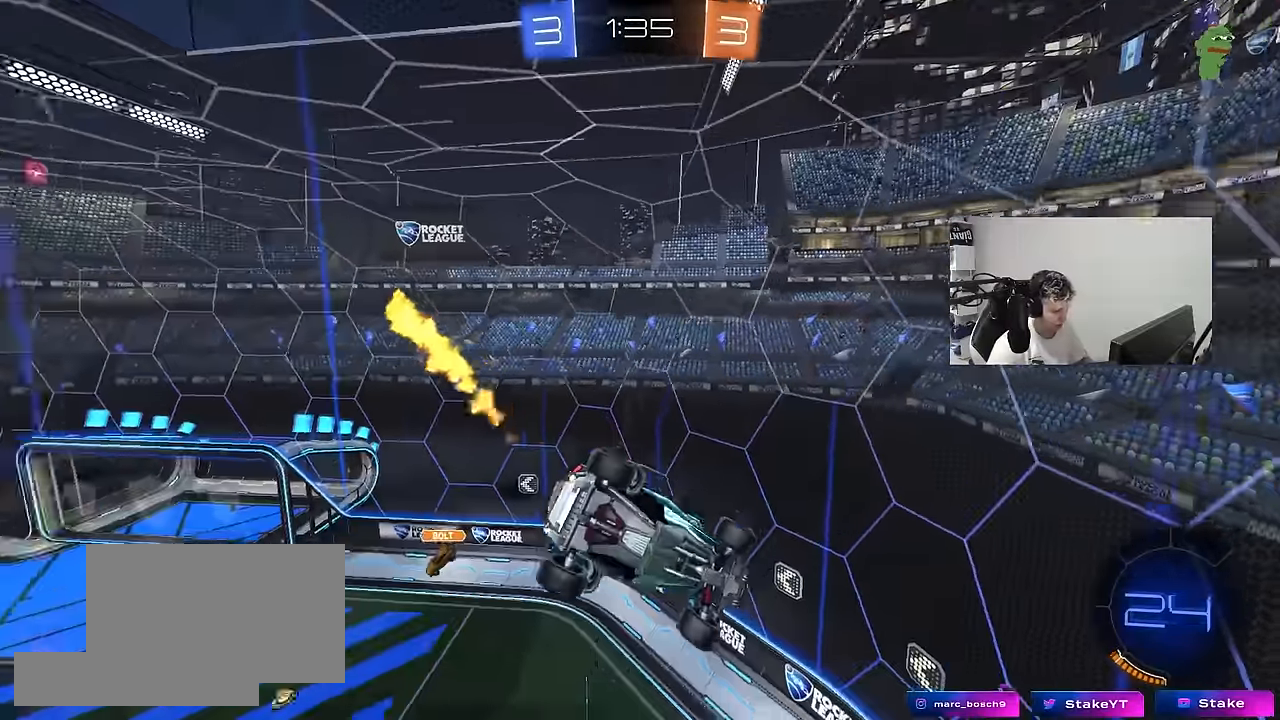
{"keys": ["a"], "mouse": [], "mouse_move": "still", "events": [[184, "a", "down"], [334, "a", "up"], [467, "a", "down"]]}
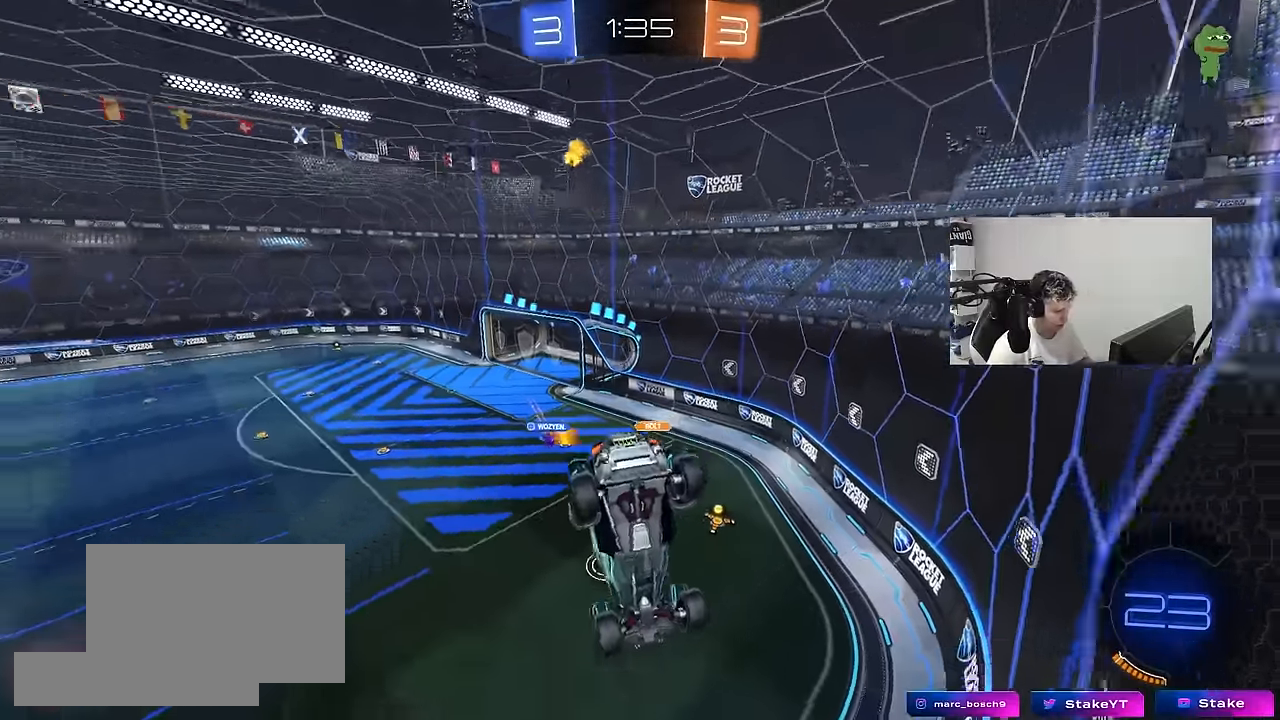
{"keys": ["a", "shift", "w"], "mouse": [], "mouse_move": "still", "events": [[67, "a", "up"], [117, "w", "down"], [250, "d", "down"], [350, "a", "down"], [350, "d", "up"], [434, "shift", "down"]]}
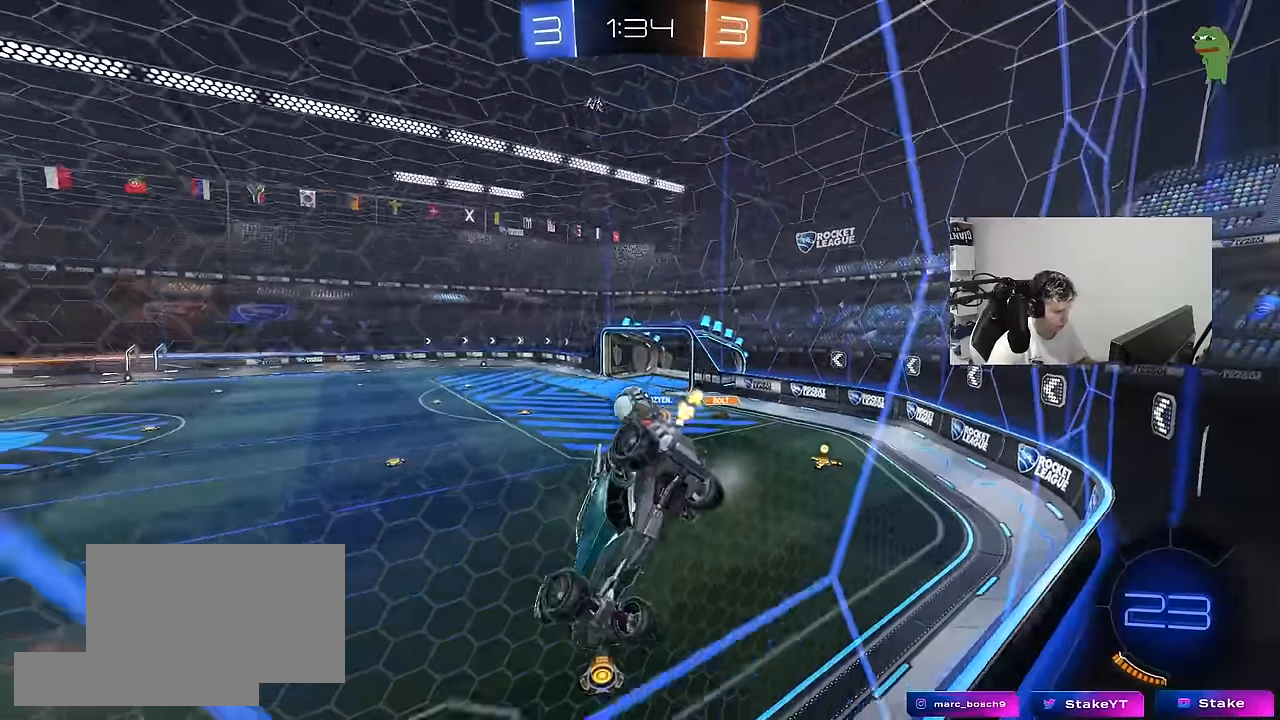
{"keys": ["d", "w"], "mouse": ["left"], "mouse_move": "still", "events": [[34, "shift", "up"], [417, "a", "up"], [417, "d", "down"], [450, "mouse_left", "down"]]}
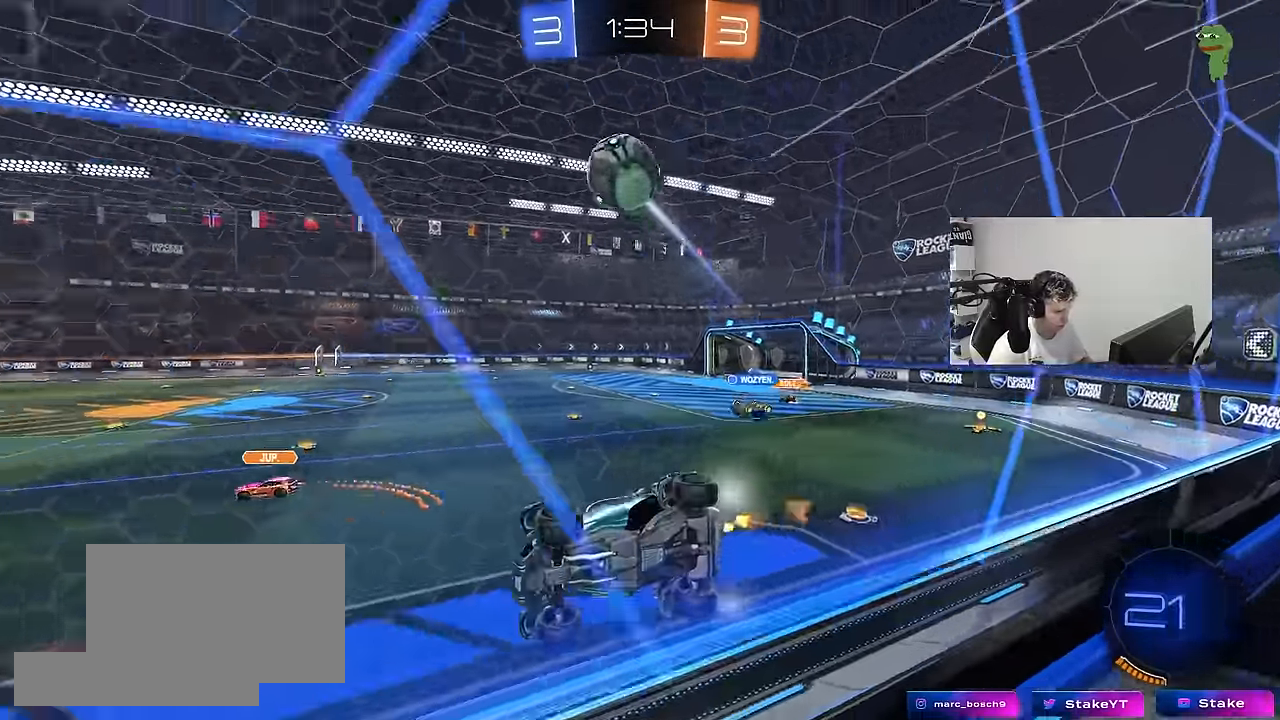
{"keys": ["a", "space"], "mouse": [], "mouse_move": "still", "events": [[50, "d", "up"], [50, "space", "down"], [100, "mouse_right", "down"], [100, "w", "up"], [150, "a", "down"], [150, "shift", "down"], [184, "mouse_left", "up"], [184, "s", "down"], [184, "space", "up"], [234, "mouse_right", "up"], [384, "shift", "up"], [434, "s", "up"], [467, "space", "down"]]}
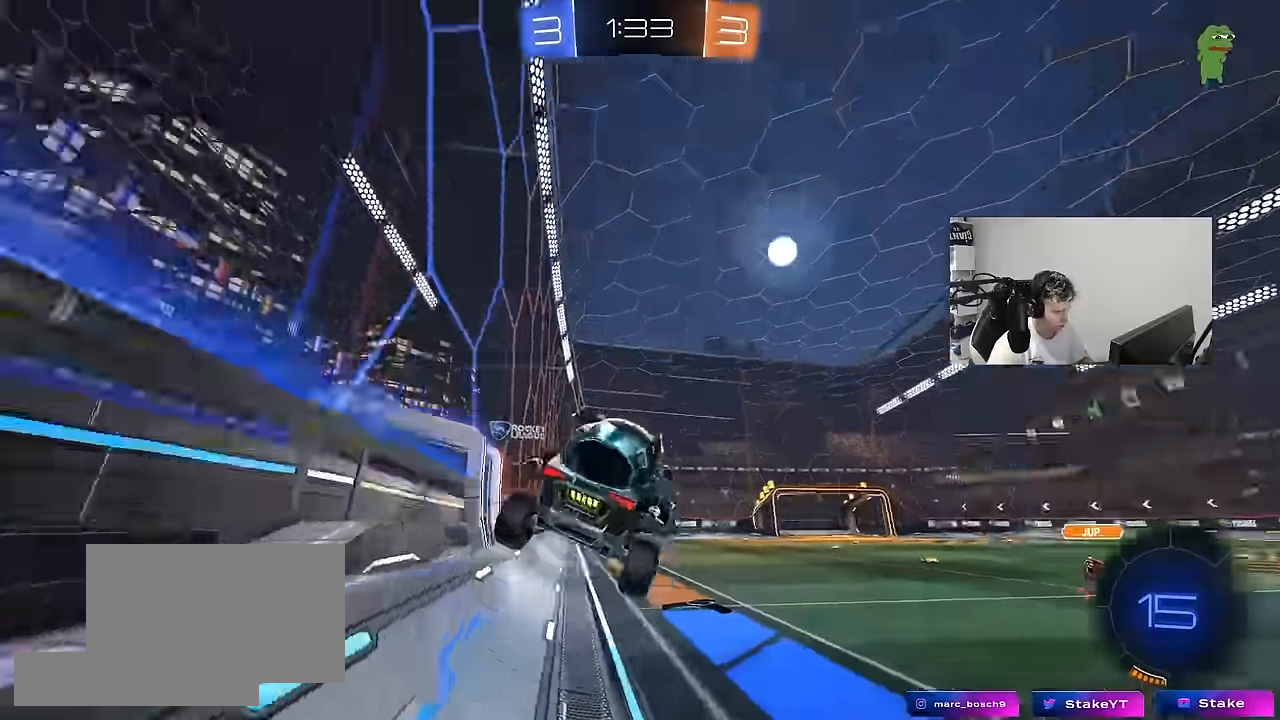
{"keys": ["d"], "mouse": [], "mouse_move": "still", "events": [[67, "a", "up"], [117, "space", "up"], [300, "w", "down"], [400, "mouse_right", "down"], [434, "d", "down"], [434, "mouse_right", "up"], [484, "w", "up"]]}